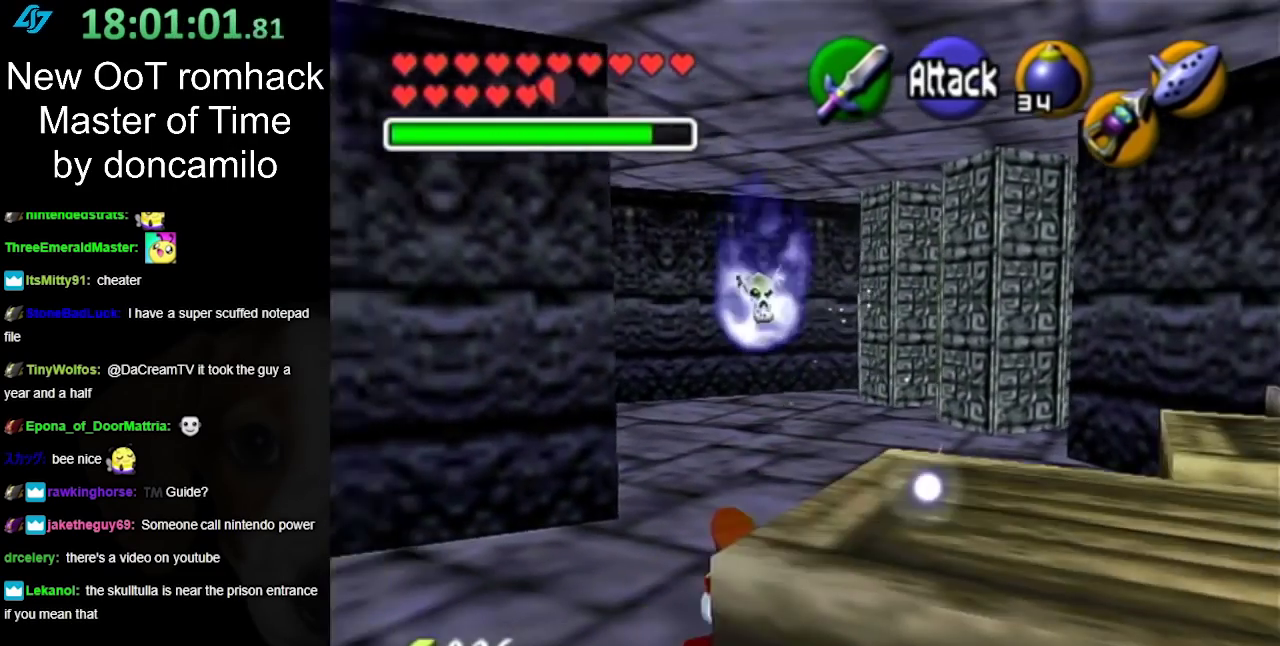
Gameplay with a controller (Nintendo layout); each line is a JSON object with the inputs held at the frame after it. "events" lists button and stick changes between this image and that frame as [ms after this image, input, new state], when the widget could be followed in between. Not read: L2 L3 R3.
{"buttons": [], "left_stick": "up-right", "right_stick": "center", "events": [[67, "A", "down"], [117, "left_stick", "down-right"], [217, "A", "up"], [217, "left_stick", "center"], [433, "left_stick", "up-right"]]}
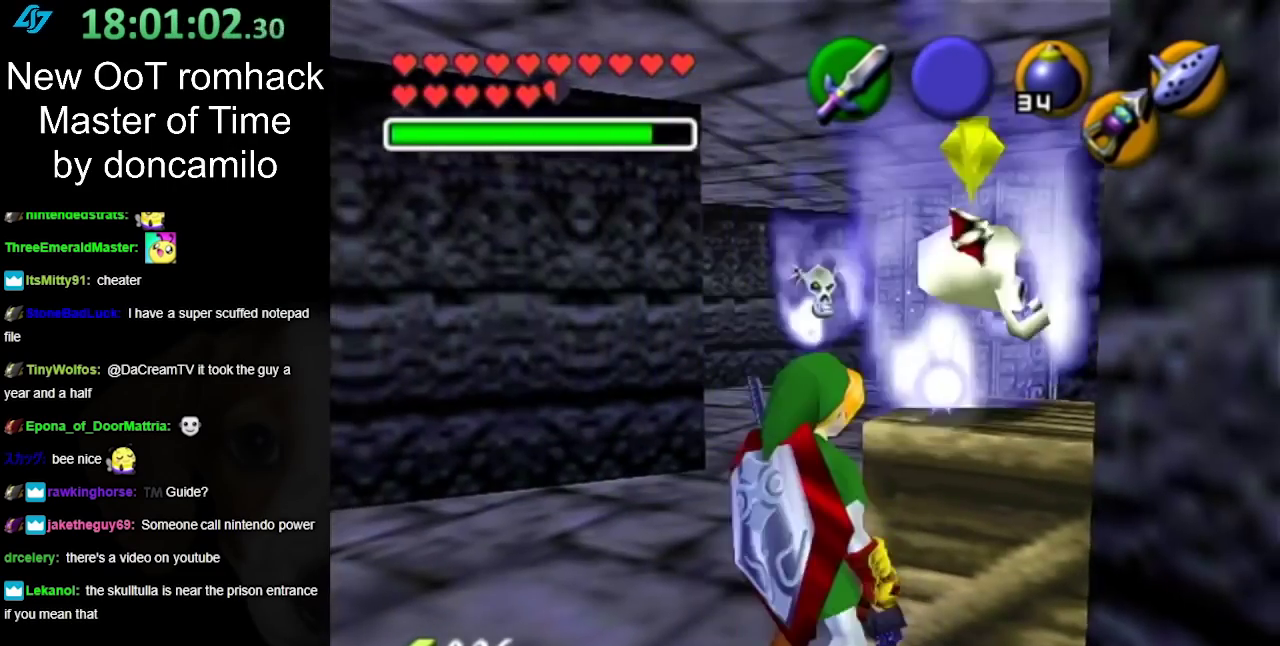
{"buttons": [], "left_stick": "center", "right_stick": "center", "events": [[133, "A", "down"], [283, "A", "up"], [350, "A", "down"], [467, "left_stick", "center"], [500, "A", "up"]]}
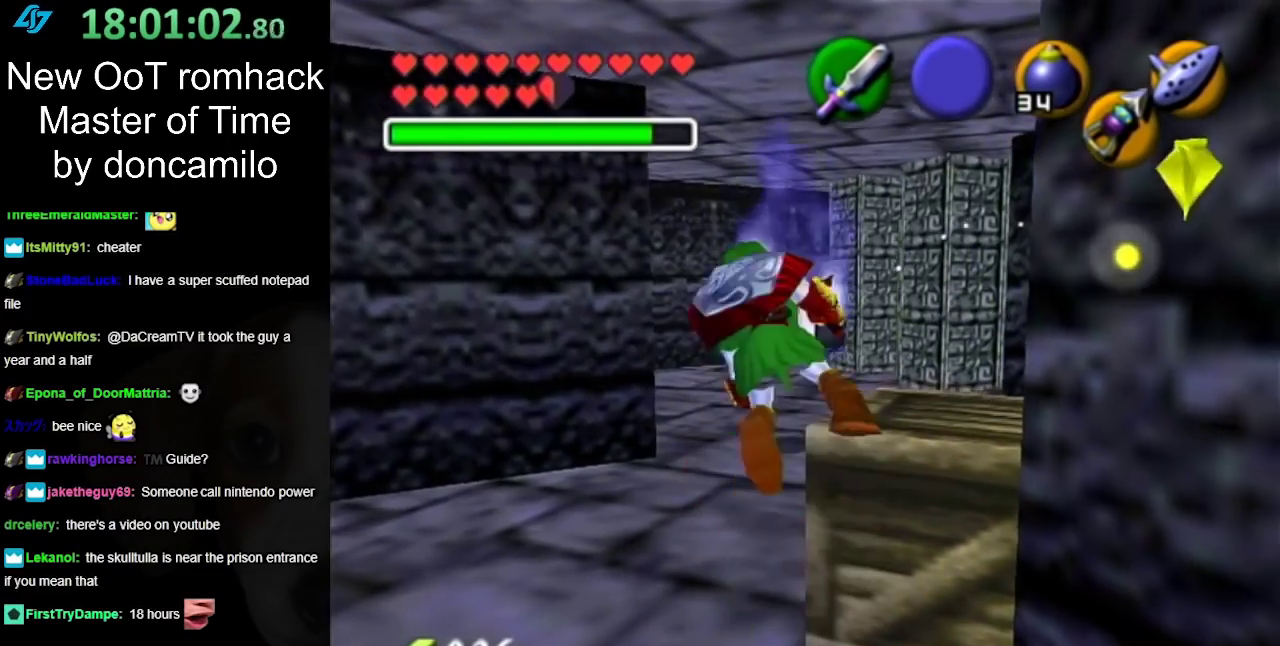
{"buttons": [], "left_stick": "up-left", "right_stick": "center", "events": [[367, "left_stick", "up"], [433, "left_stick", "up-left"]]}
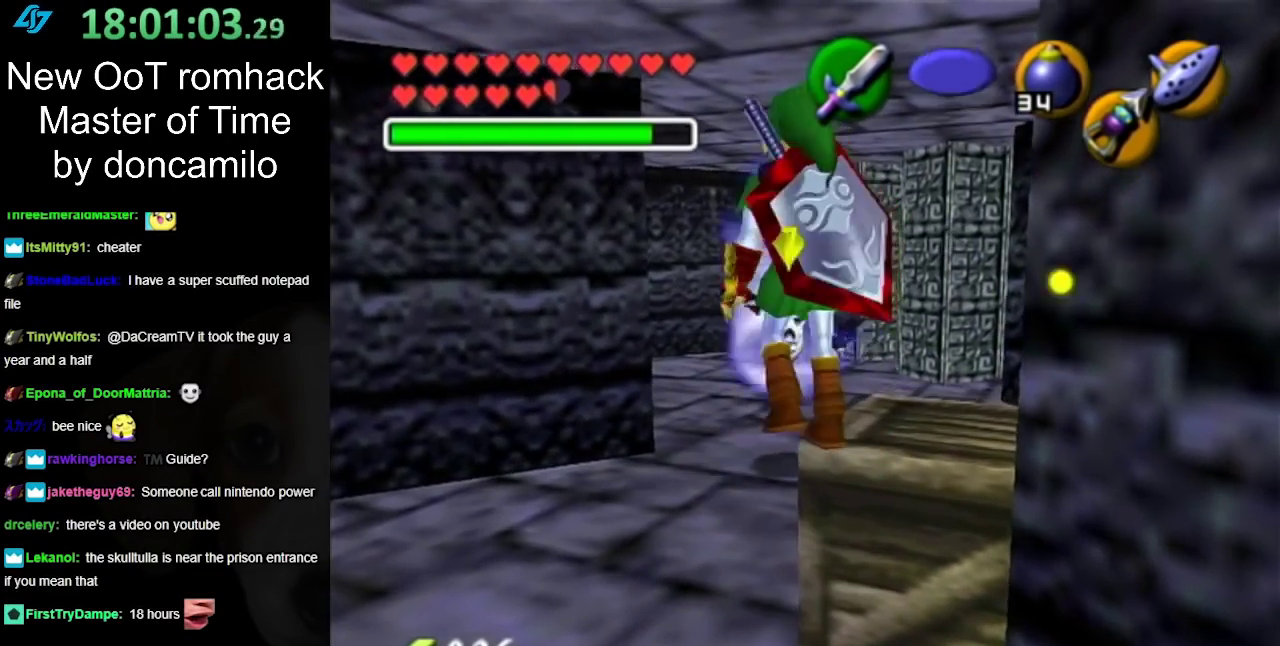
{"buttons": [], "left_stick": "center", "right_stick": "center", "events": [[283, "left_stick", "center"]]}
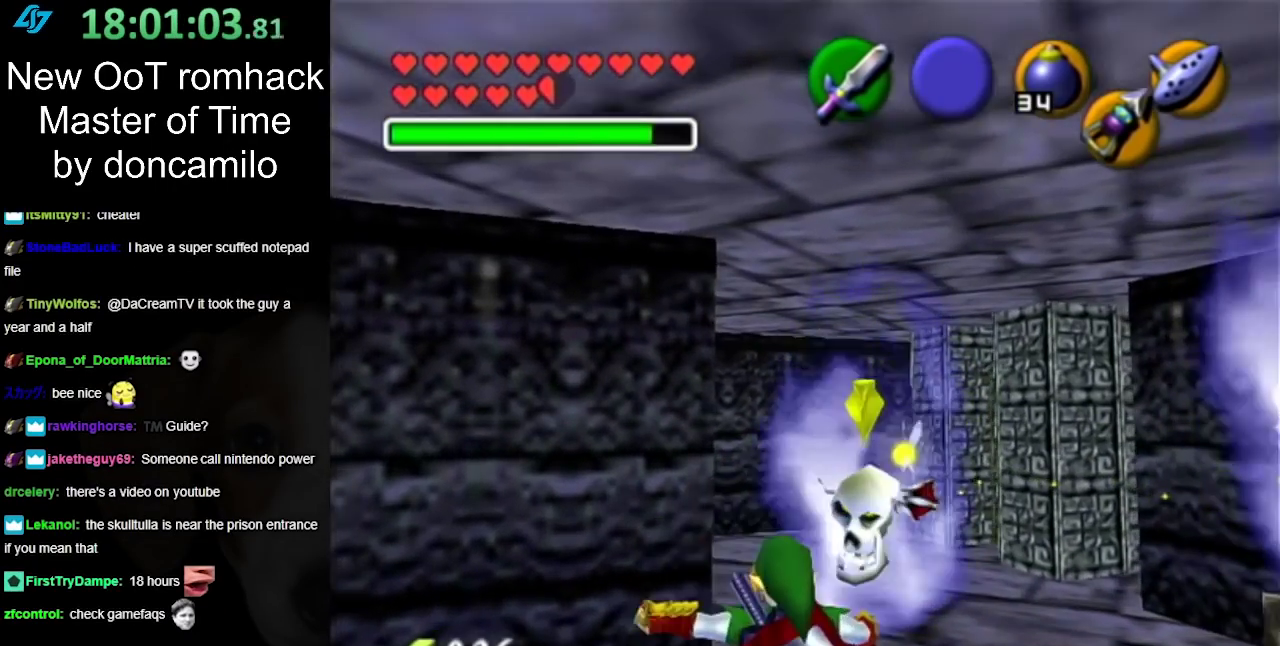
{"buttons": [], "left_stick": "down-right", "right_stick": "center", "events": [[67, "left_stick", "down-left"], [233, "left_stick", "center"], [433, "left_stick", "down-right"]]}
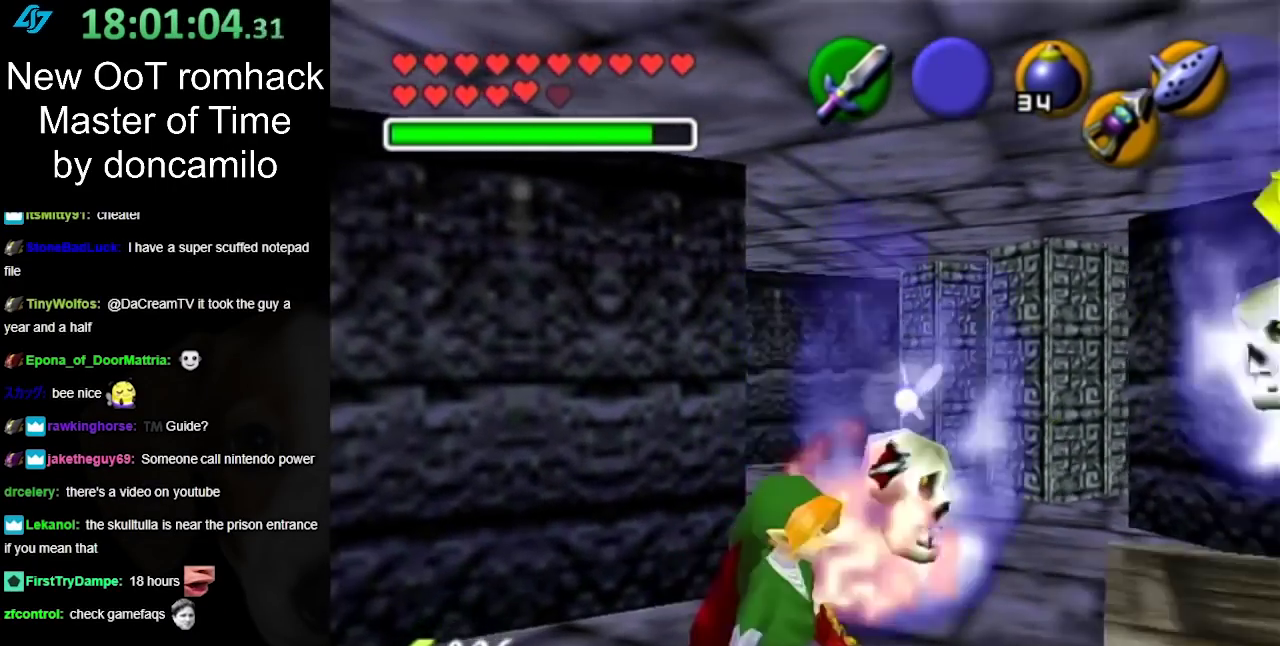
{"buttons": [], "left_stick": "right", "right_stick": "center", "events": [[33, "A", "down"], [250, "A", "up"], [467, "left_stick", "right"]]}
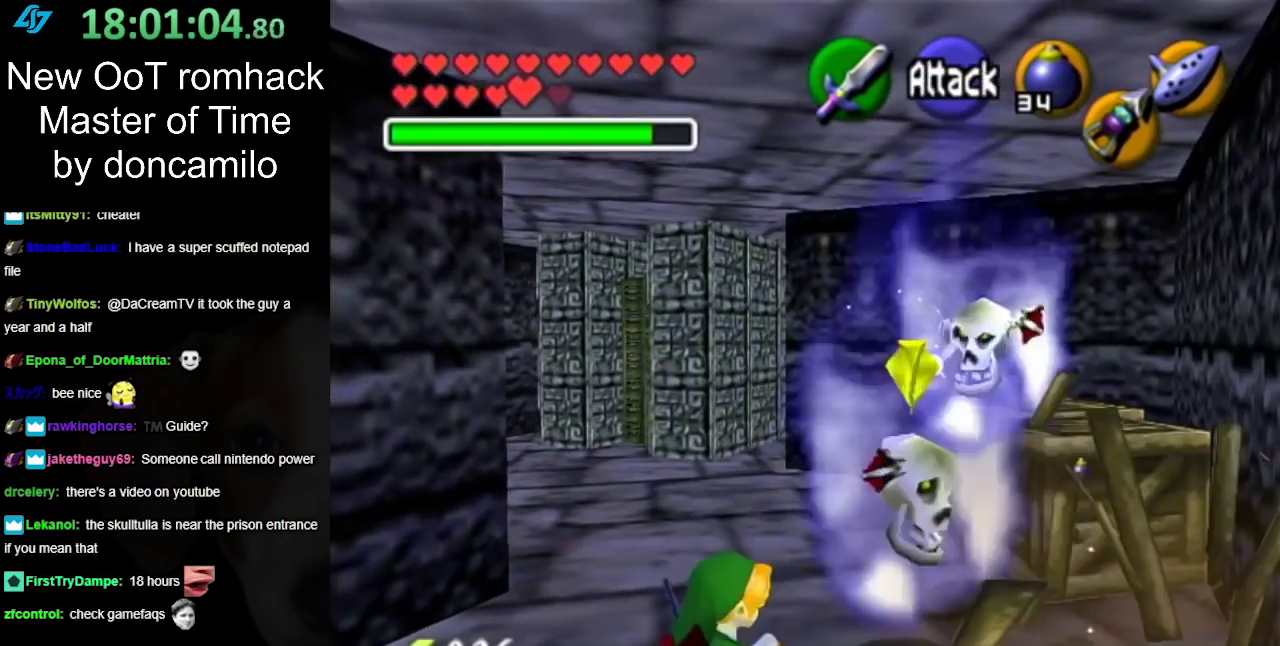
{"buttons": [], "left_stick": "up-right", "right_stick": "center", "events": [[67, "left_stick", "up-right"], [183, "left_stick", "center"], [350, "left_stick", "up-right"]]}
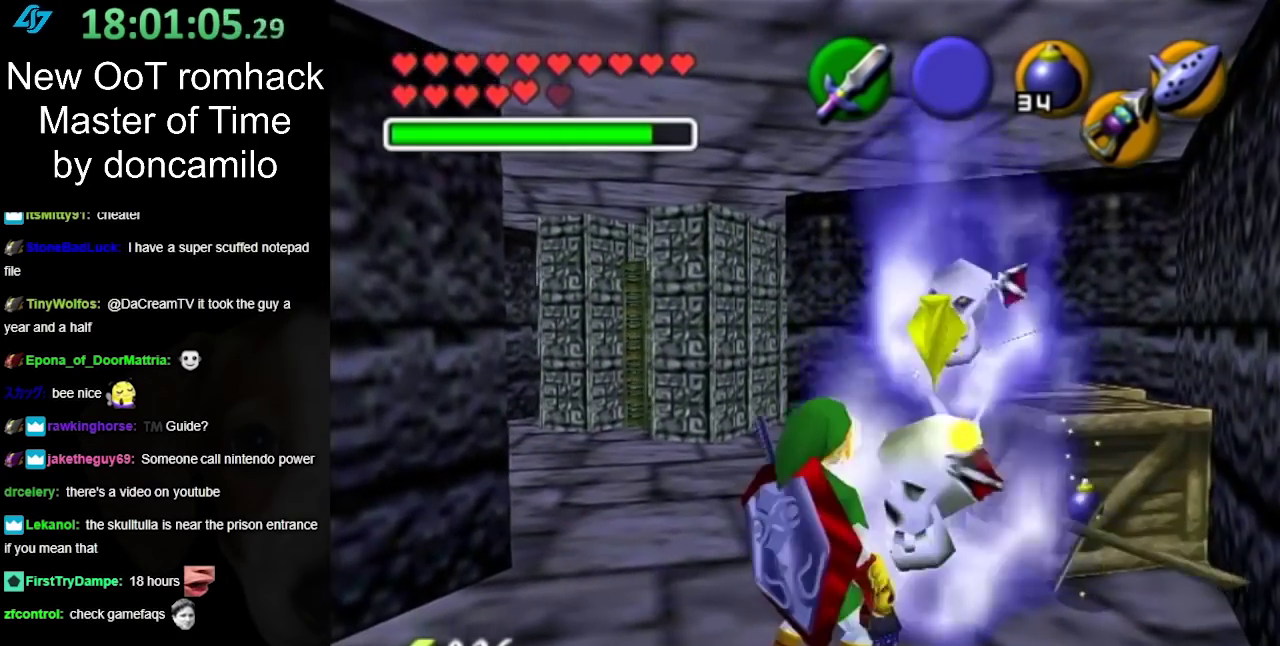
{"buttons": [], "left_stick": "up-right", "right_stick": "center", "events": [[150, "A", "down"], [450, "A", "up"]]}
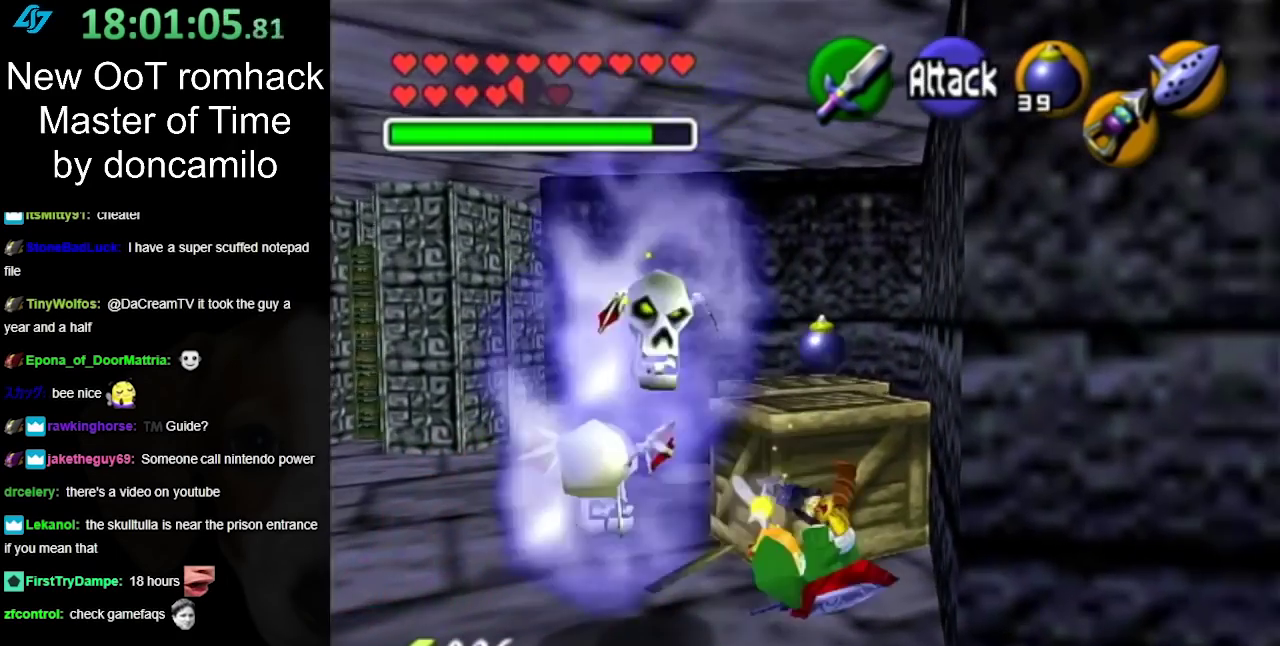
{"buttons": [], "left_stick": "down", "right_stick": "center", "events": [[150, "left_stick", "up"], [283, "left_stick", "center"], [433, "left_stick", "down"]]}
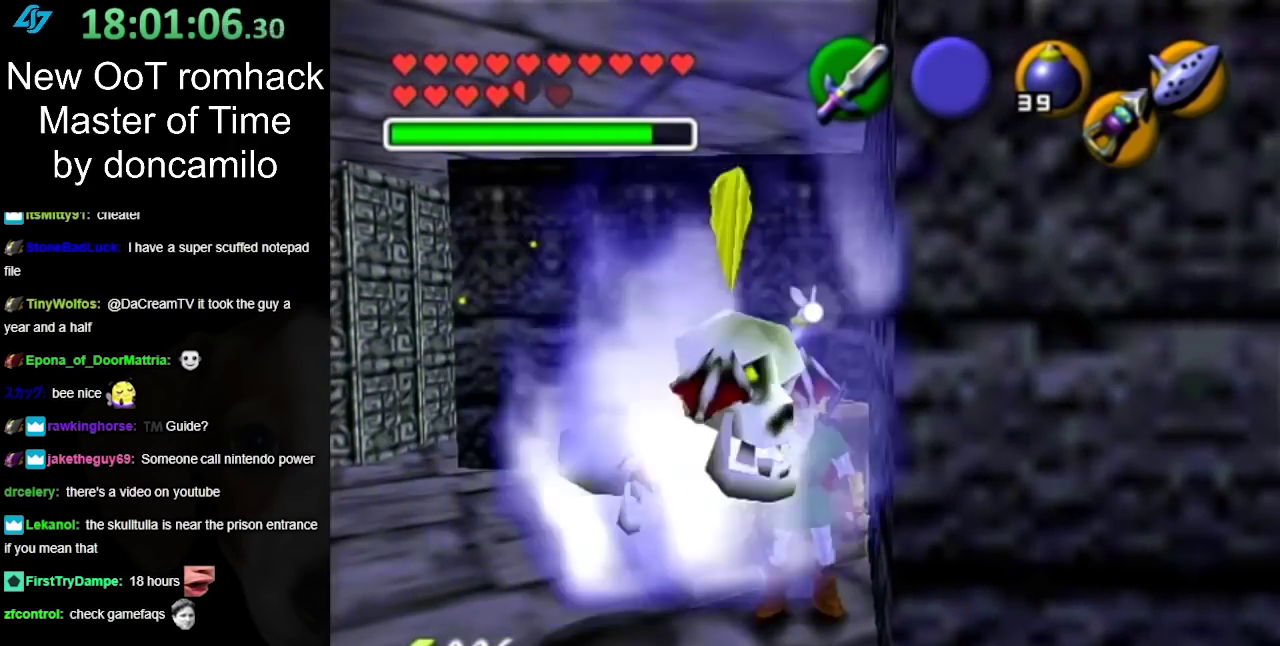
{"buttons": [], "left_stick": "up", "right_stick": "center", "events": [[383, "left_stick", "center"], [467, "left_stick", "up"]]}
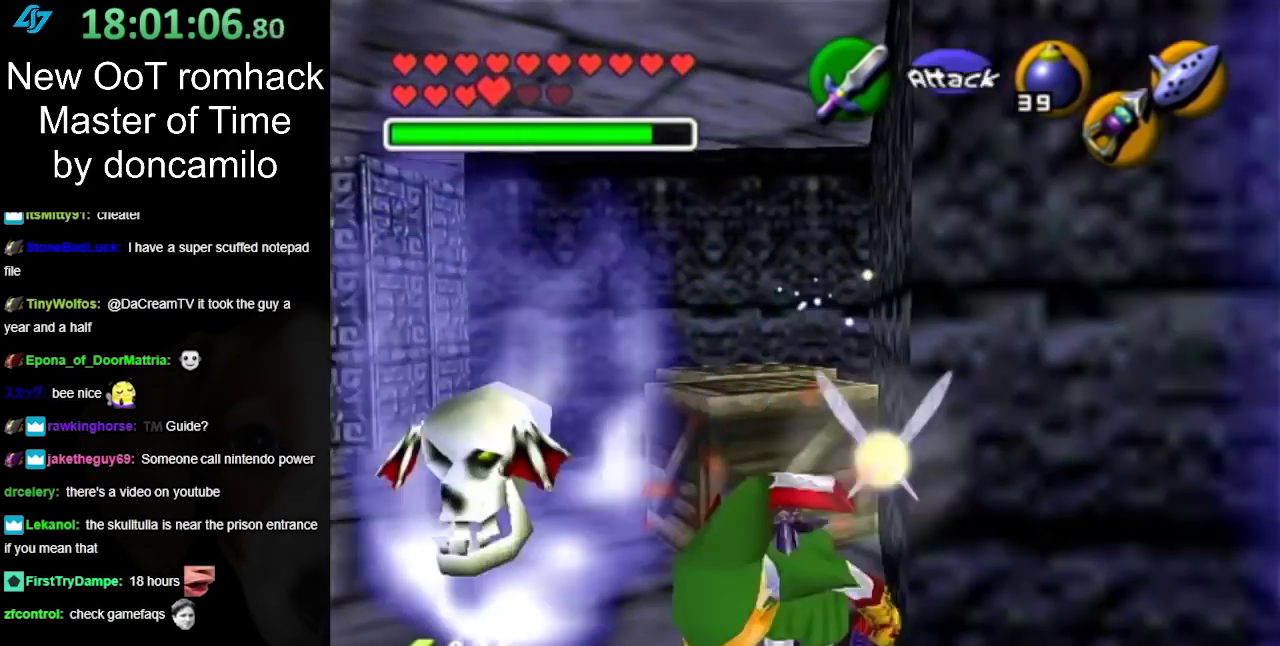
{"buttons": ["A"], "left_stick": "up", "right_stick": "center", "events": [[133, "A", "down"]]}
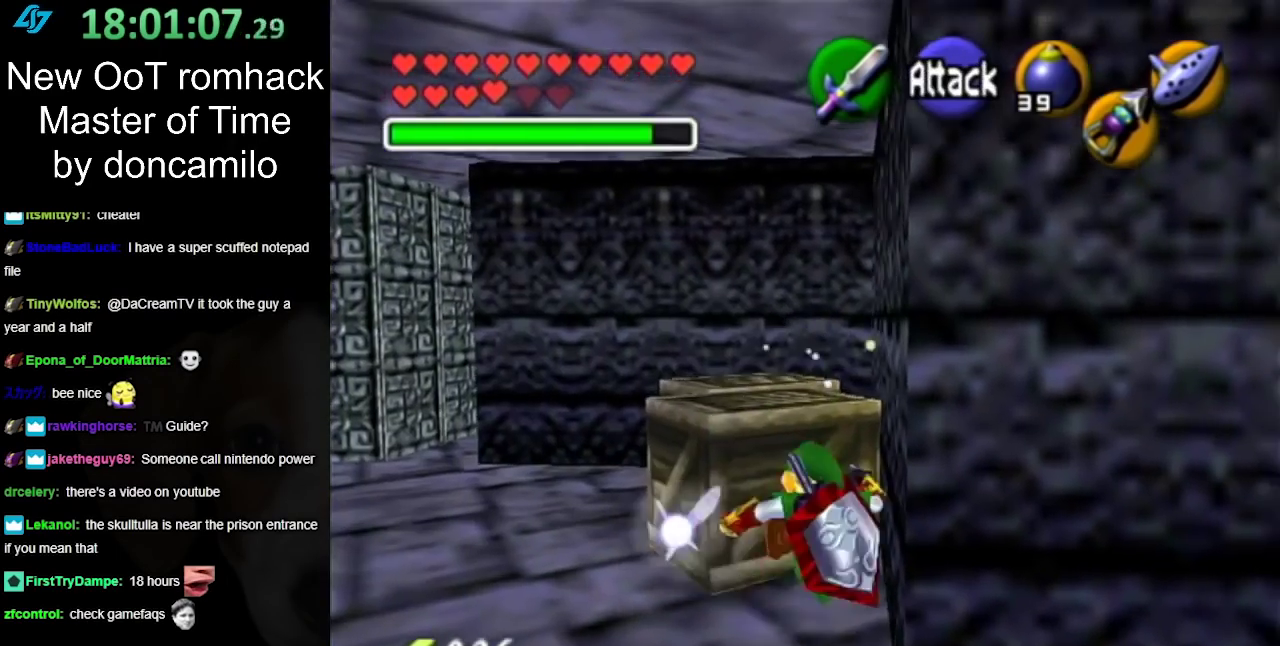
{"buttons": [], "left_stick": "up", "right_stick": "center", "events": [[117, "A", "up"]]}
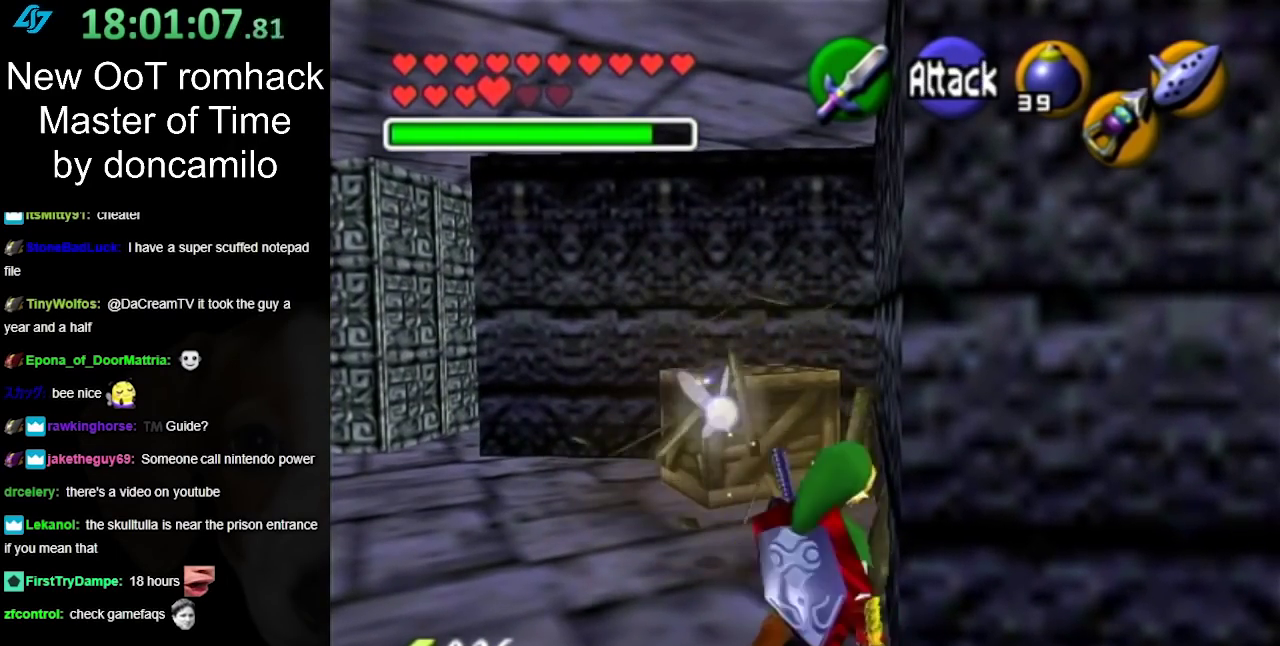
{"buttons": [], "left_stick": "up", "right_stick": "center", "events": []}
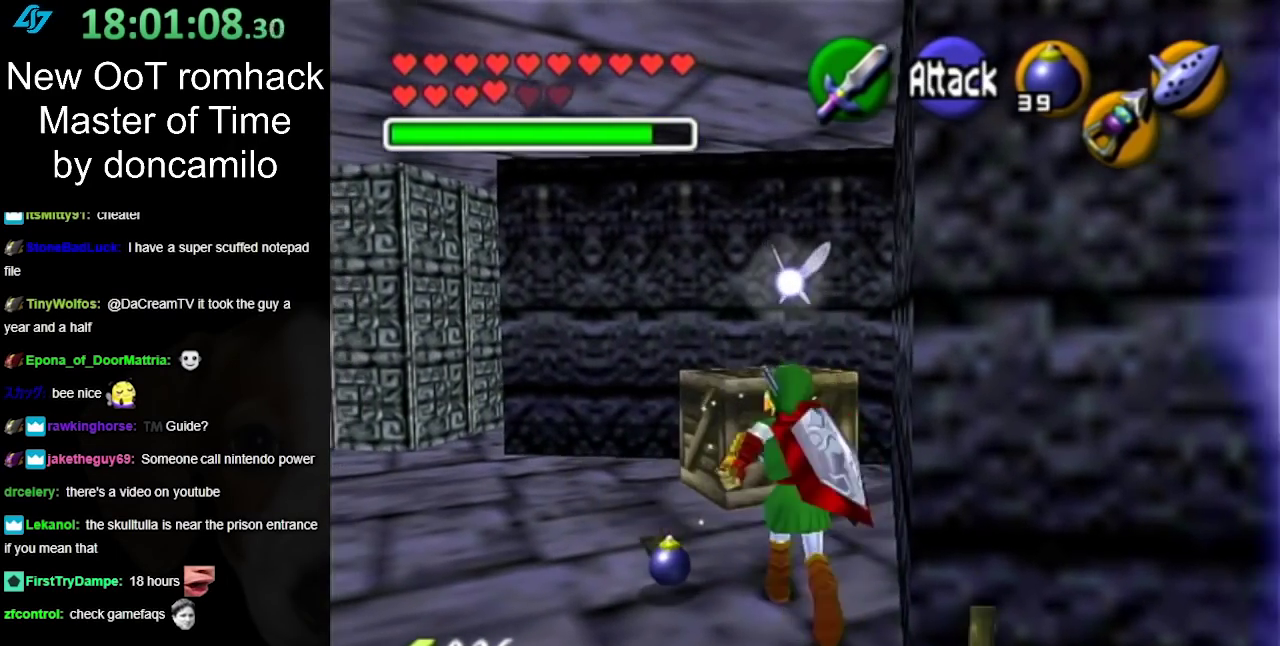
{"buttons": [], "left_stick": "up", "right_stick": "center", "events": [[50, "A", "down"], [250, "A", "up"]]}
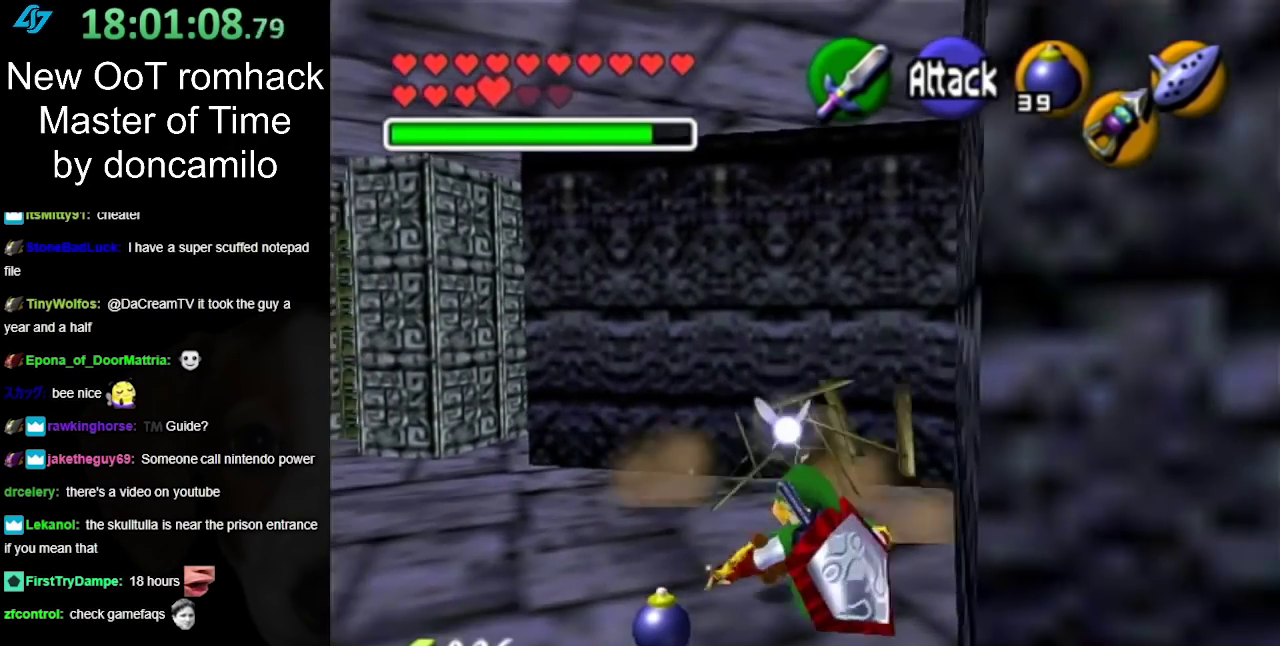
{"buttons": [], "left_stick": "left", "right_stick": "center", "events": [[117, "left_stick", "center"], [400, "left_stick", "left"]]}
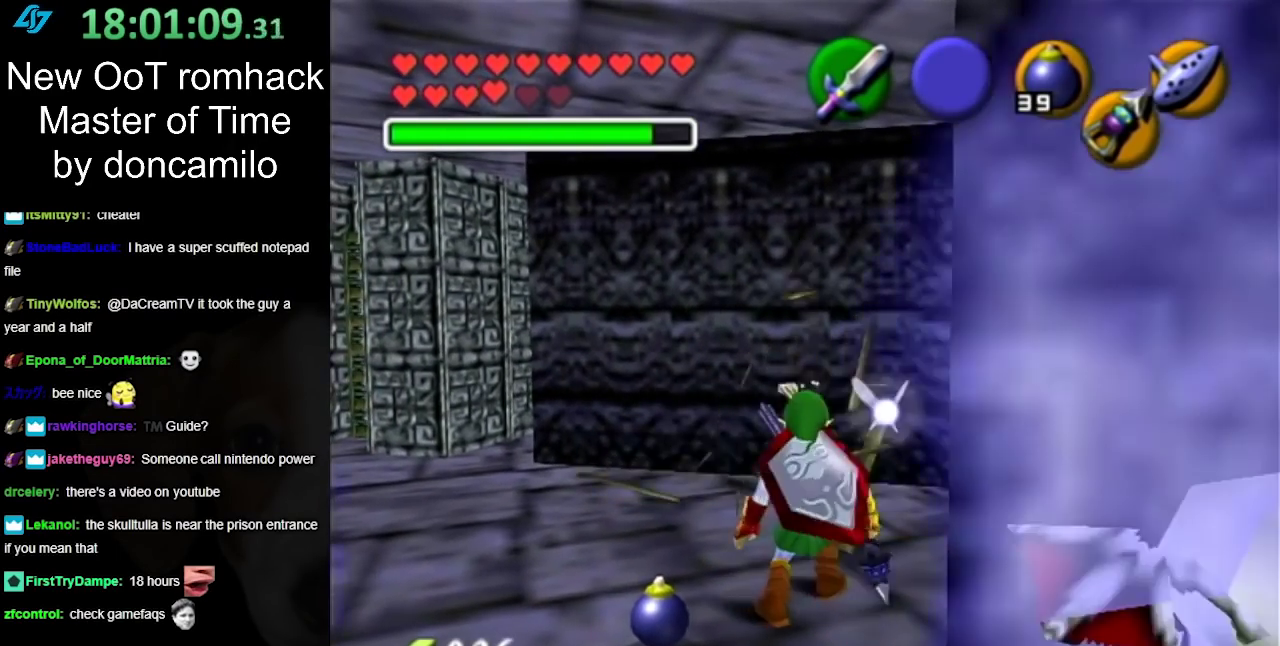
{"buttons": [], "left_stick": "up-right", "right_stick": "center", "events": [[33, "left_stick", "down-left"], [217, "left_stick", "left"], [350, "left_stick", "up-left"], [400, "left_stick", "up"], [500, "left_stick", "up-right"]]}
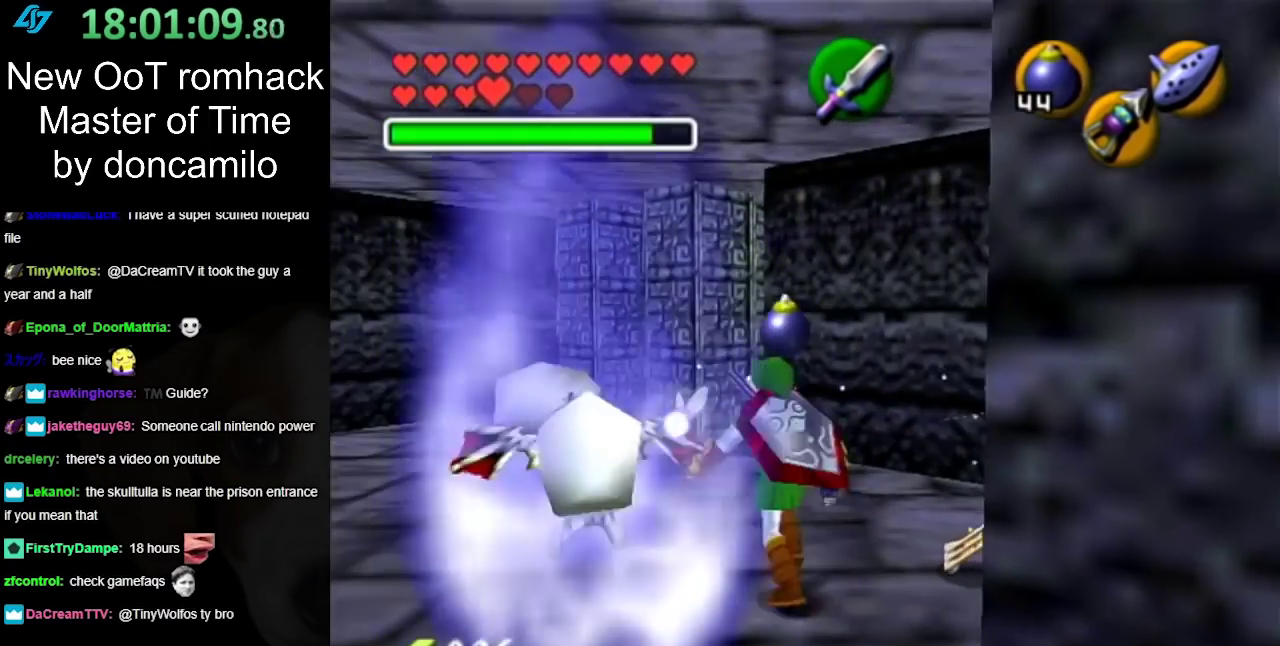
{"buttons": [], "left_stick": "up-right", "right_stick": "center", "events": []}
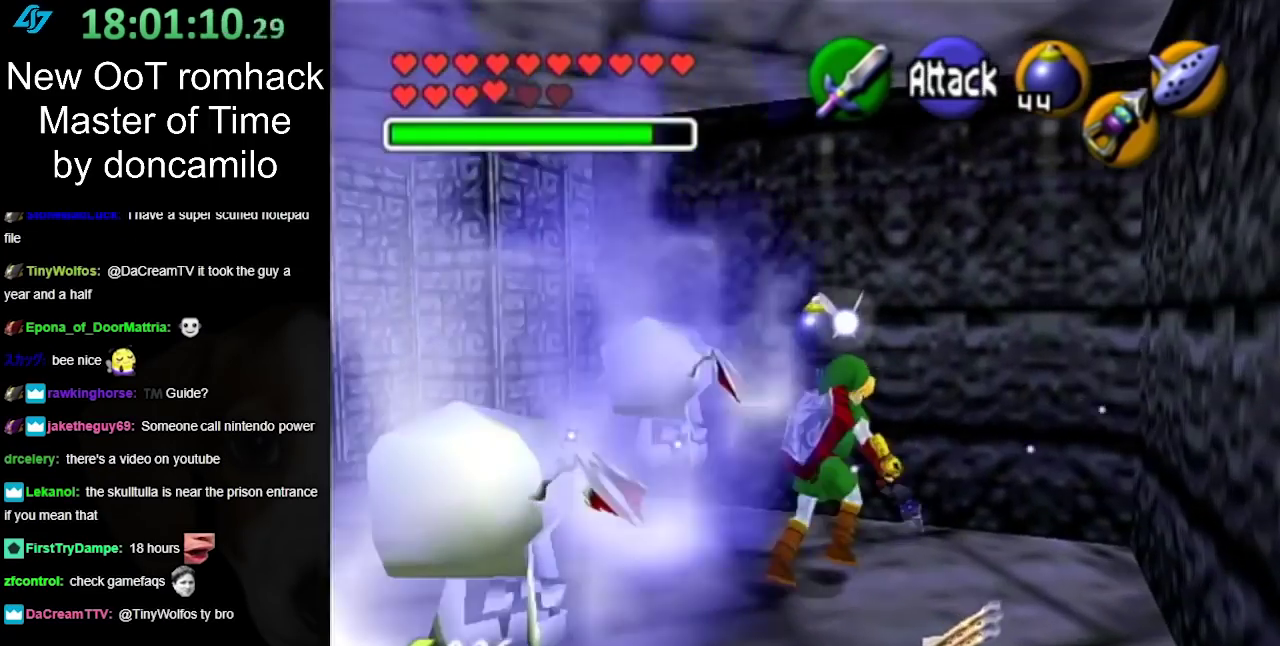
{"buttons": ["A"], "left_stick": "up-left", "right_stick": "center", "events": [[67, "left_stick", "up"], [117, "left_stick", "up-left"], [400, "A", "down"]]}
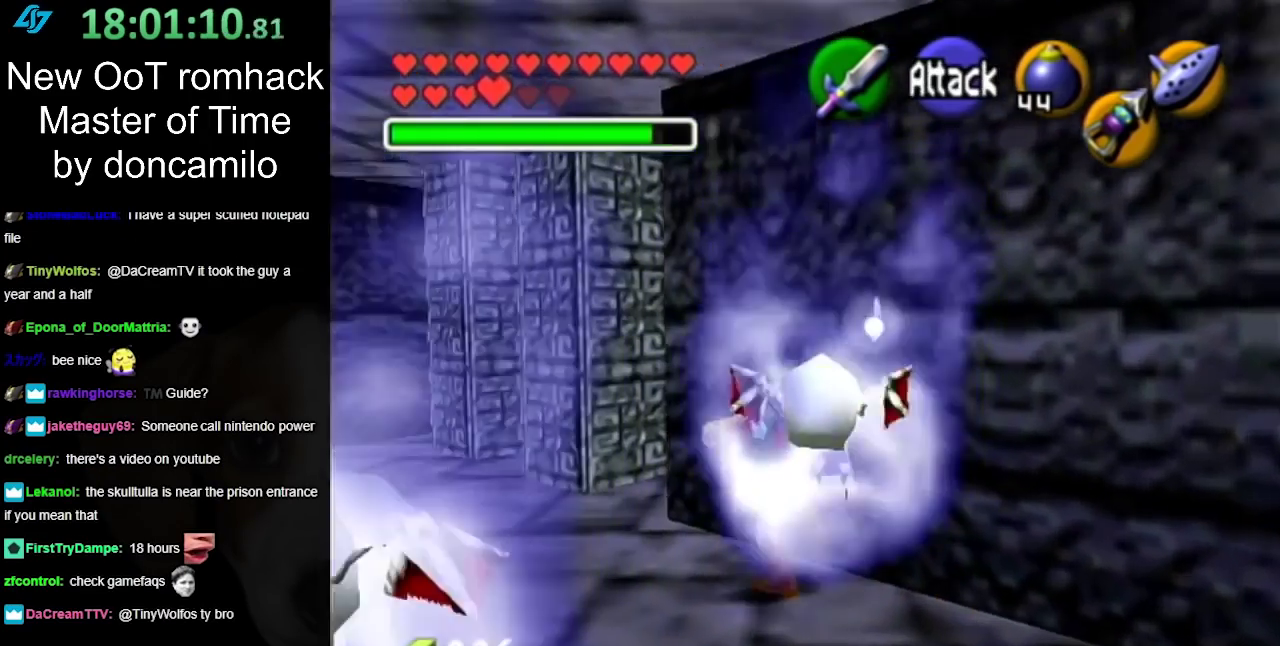
{"buttons": [], "left_stick": "right", "right_stick": "center", "events": [[117, "A", "up"], [400, "left_stick", "center"], [500, "left_stick", "right"]]}
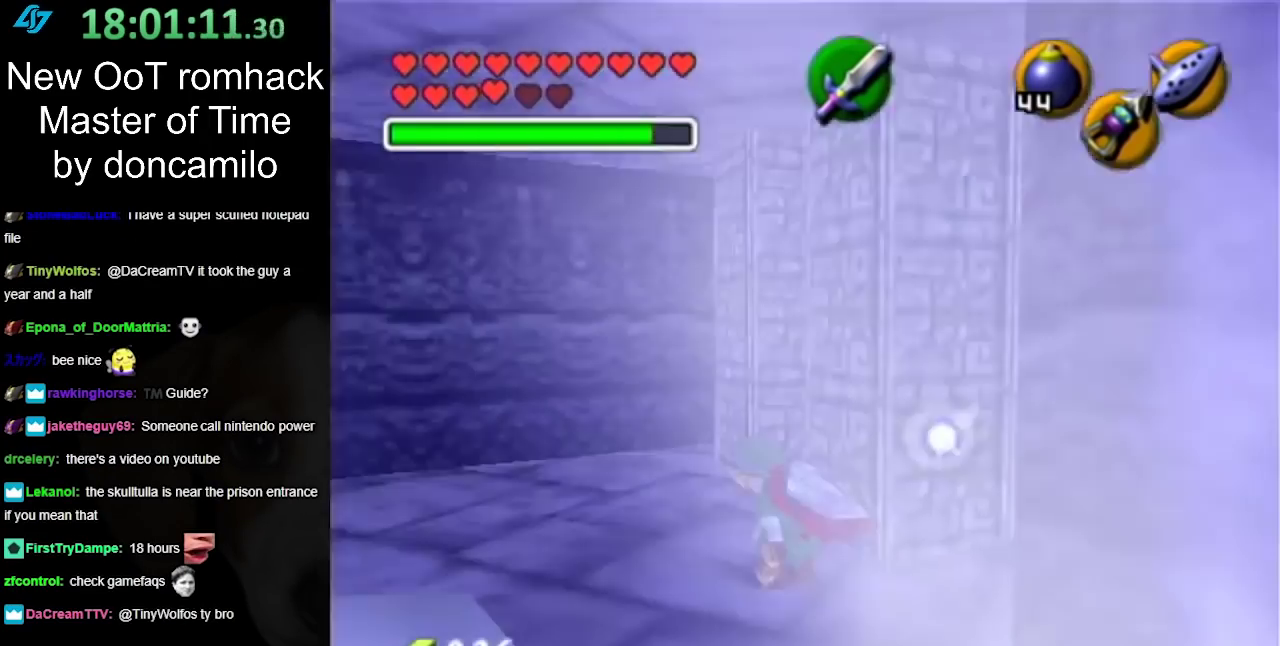
{"buttons": ["L1"], "left_stick": "down-left", "right_stick": "center", "events": [[133, "L1", "down"], [133, "left_stick", "center"], [183, "left_stick", "down-left"]]}
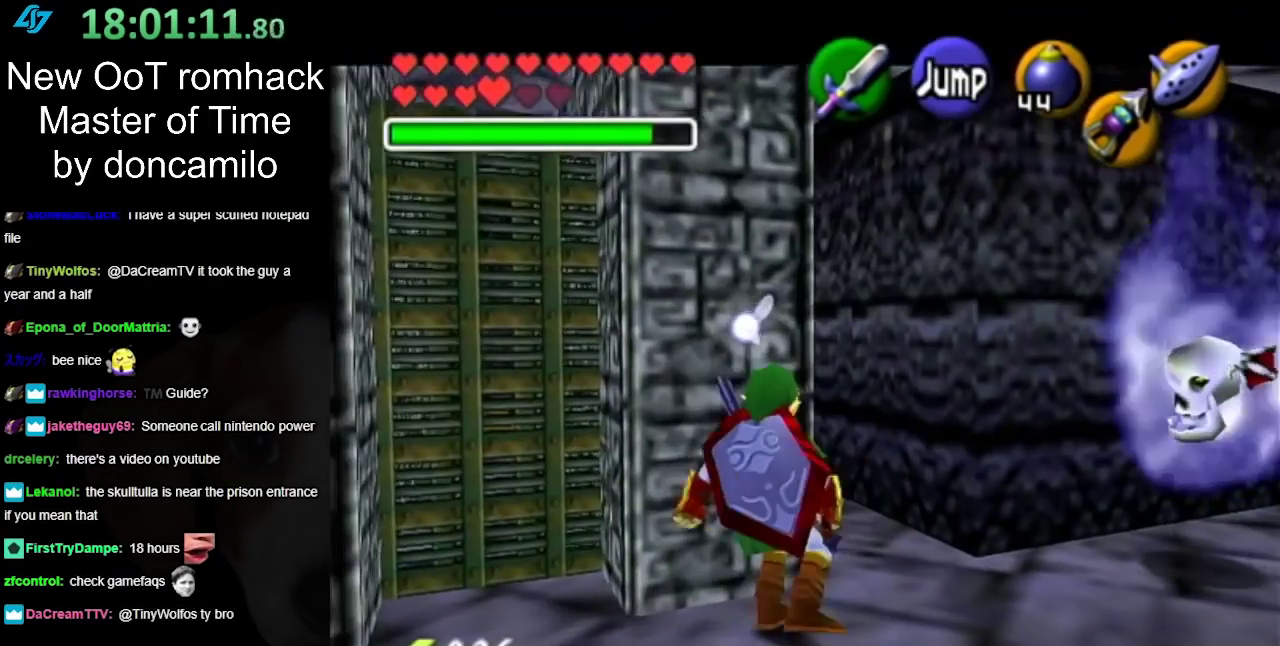
{"buttons": [], "left_stick": "down-left", "right_stick": "center", "events": [[317, "L1", "up"]]}
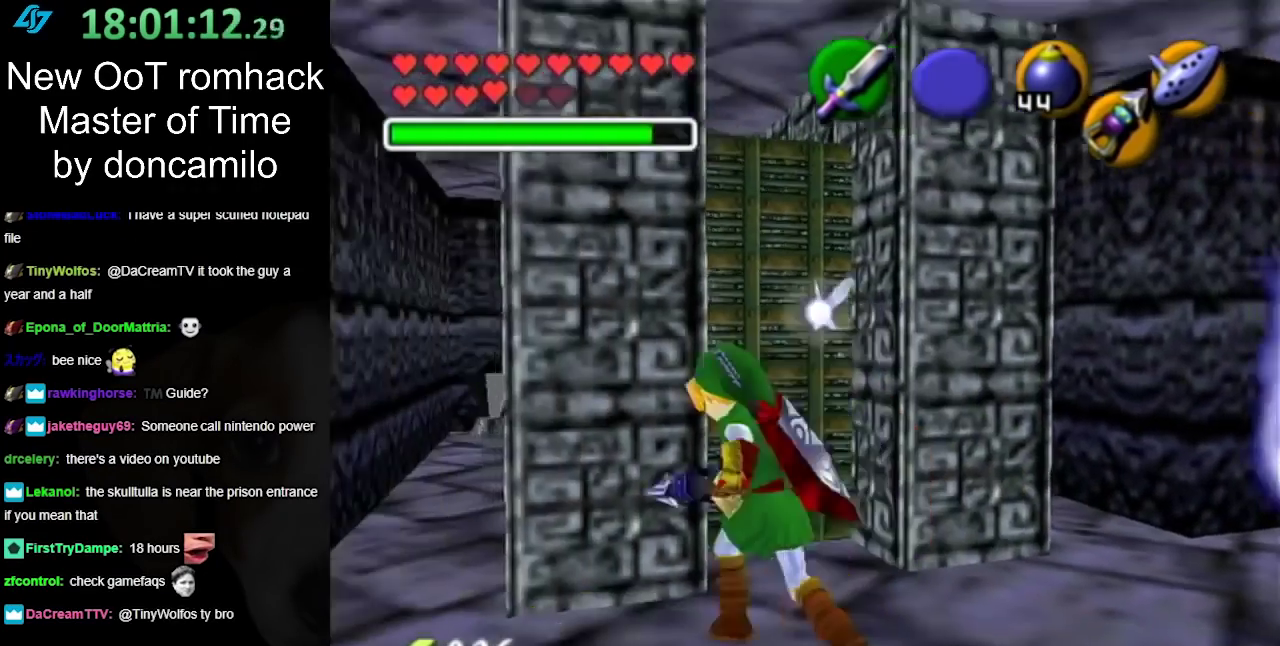
{"buttons": ["L1"], "left_stick": "center", "right_stick": "center", "events": [[350, "L1", "down"], [383, "left_stick", "center"]]}
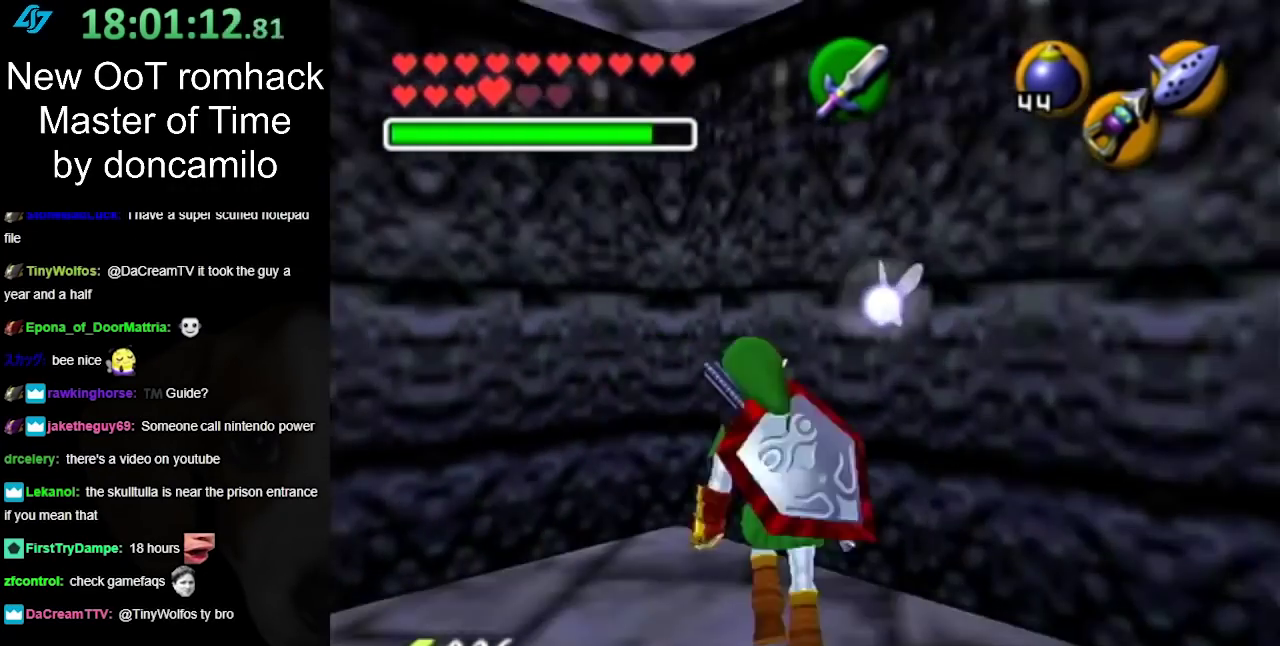
{"buttons": [], "left_stick": "down-left", "right_stick": "center", "events": [[33, "L1", "up"], [67, "left_stick", "up-left"], [500, "left_stick", "down-left"]]}
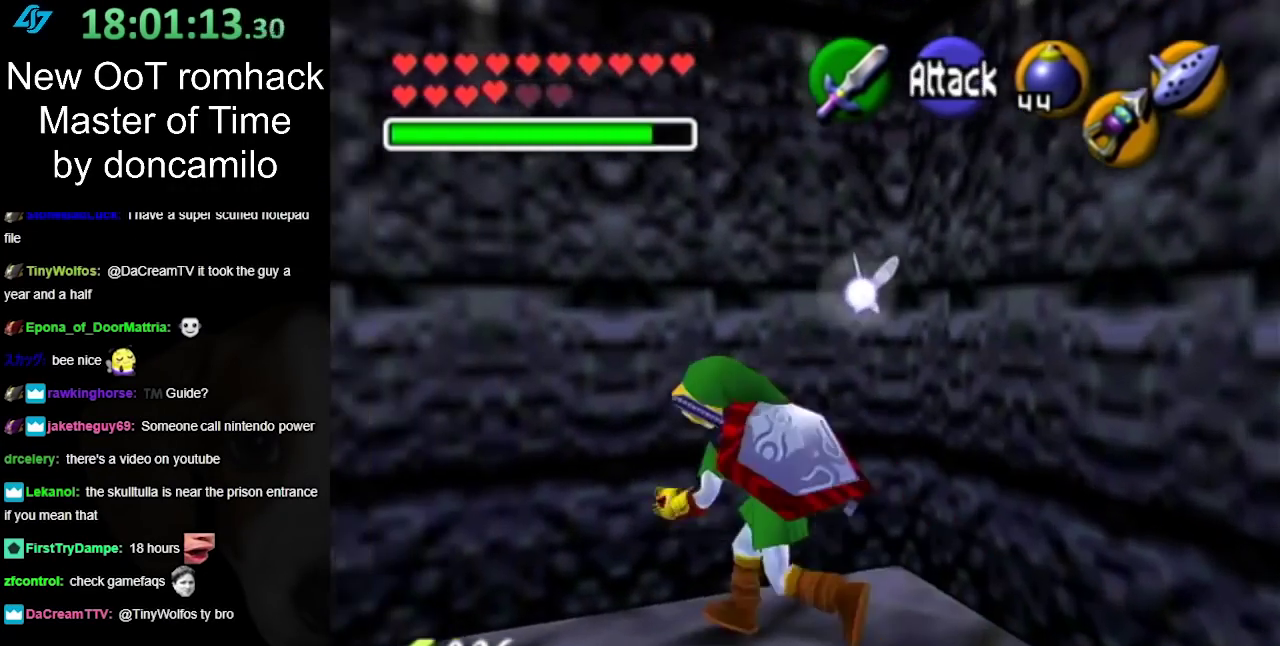
{"buttons": [], "left_stick": "left", "right_stick": "center", "events": [[350, "left_stick", "left"]]}
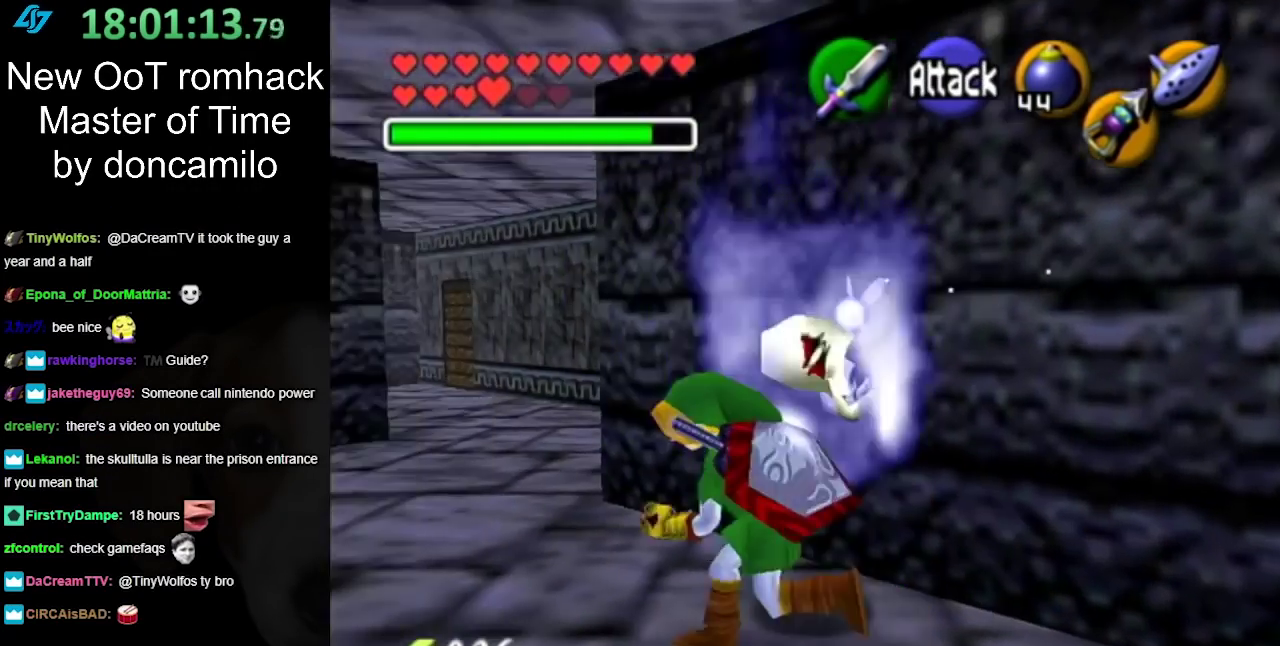
{"buttons": [], "left_stick": "up-right", "right_stick": "center", "events": [[317, "left_stick", "up-left"], [400, "left_stick", "up"], [467, "left_stick", "up-right"]]}
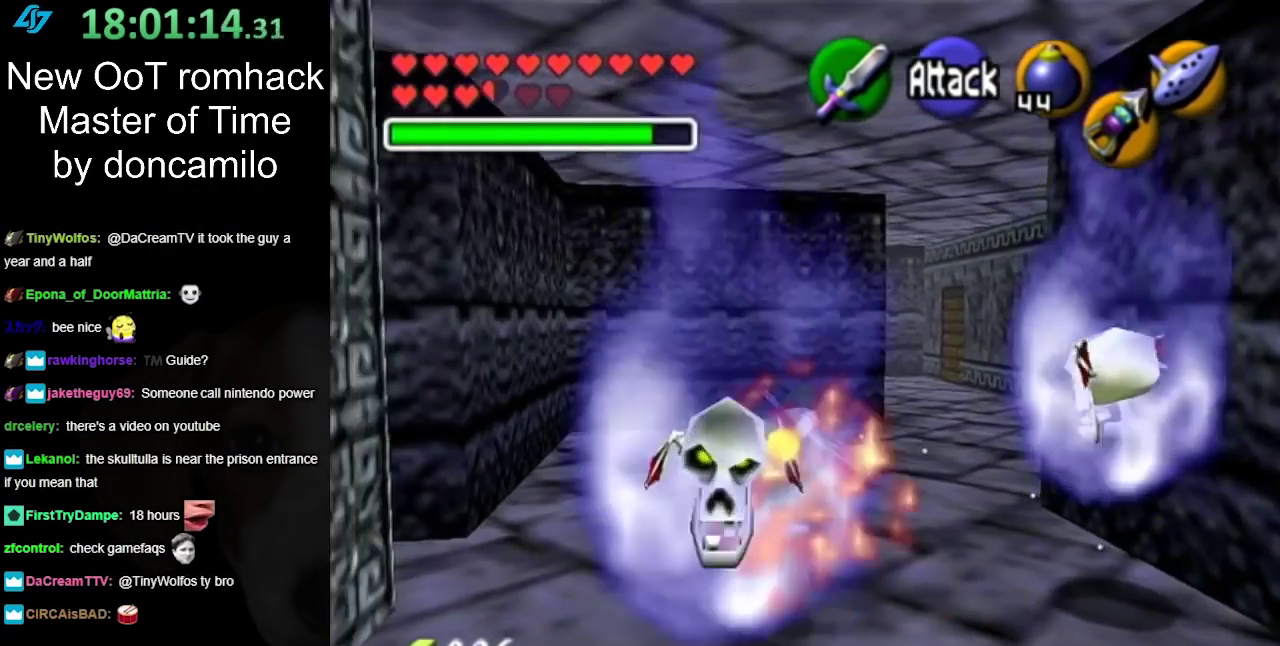
{"buttons": [], "left_stick": "up", "right_stick": "center", "events": [[183, "A", "down"], [217, "left_stick", "up"], [317, "A", "up"], [367, "A", "down"], [500, "A", "up"]]}
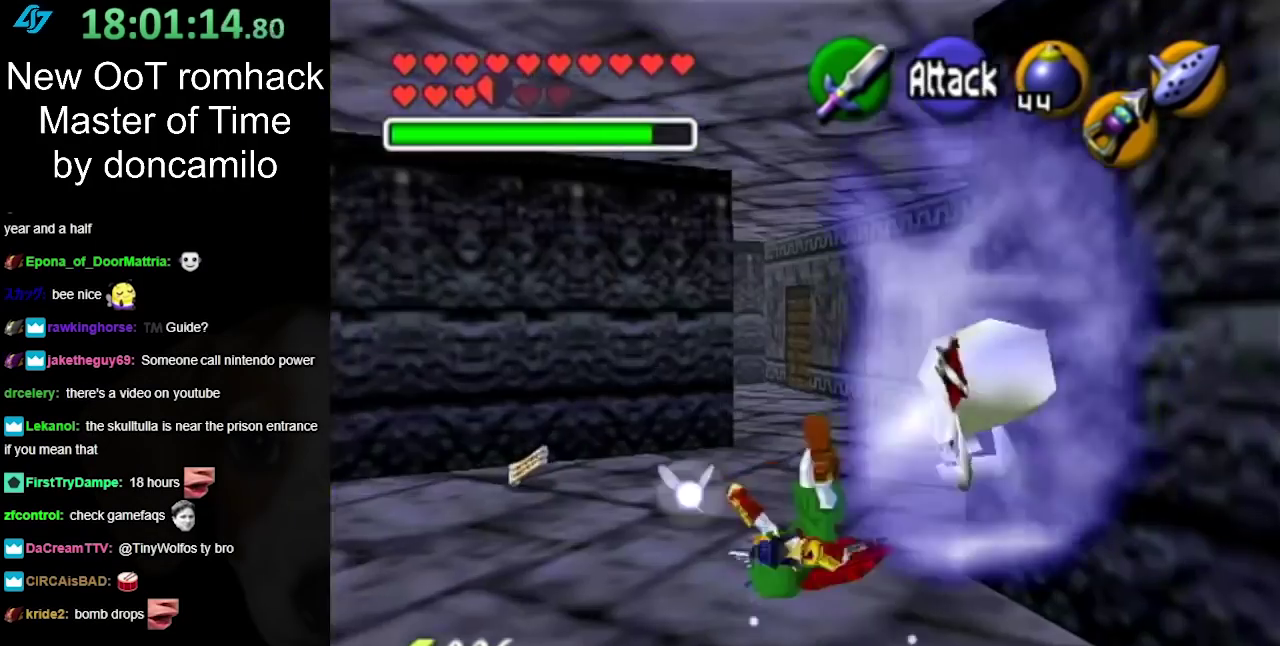
{"buttons": ["A"], "left_stick": "up", "right_stick": "center", "events": [[383, "A", "down"]]}
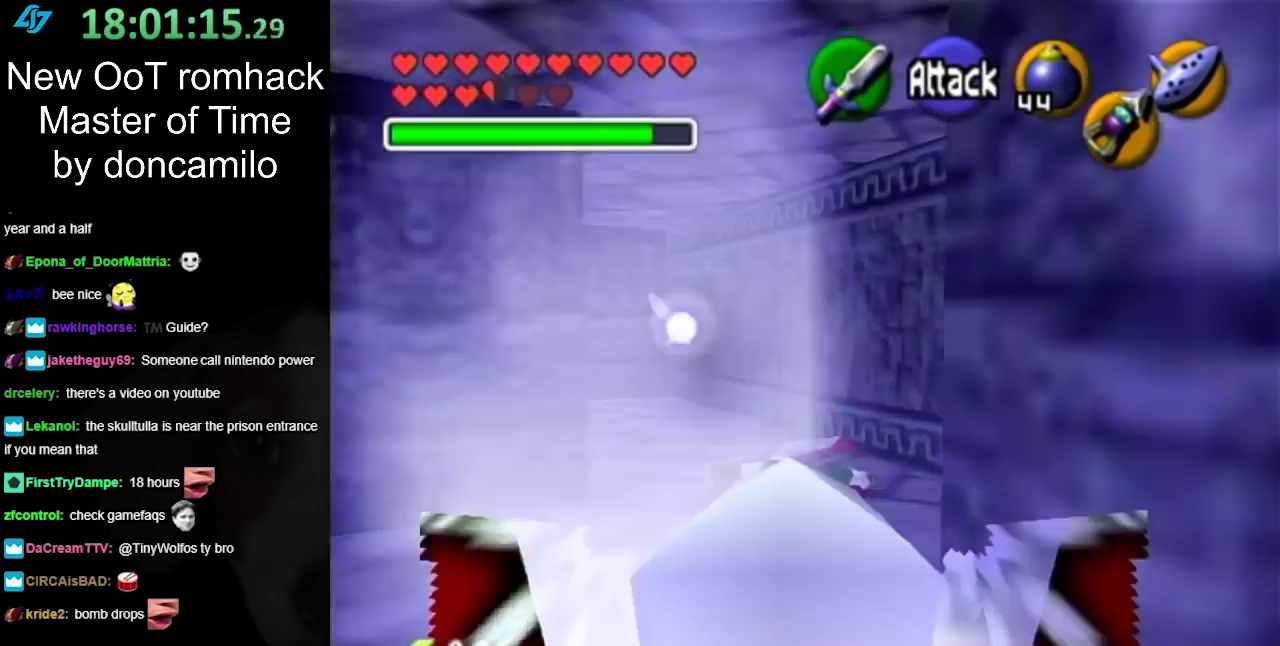
{"buttons": [], "left_stick": "up", "right_stick": "center", "events": [[33, "A", "up"]]}
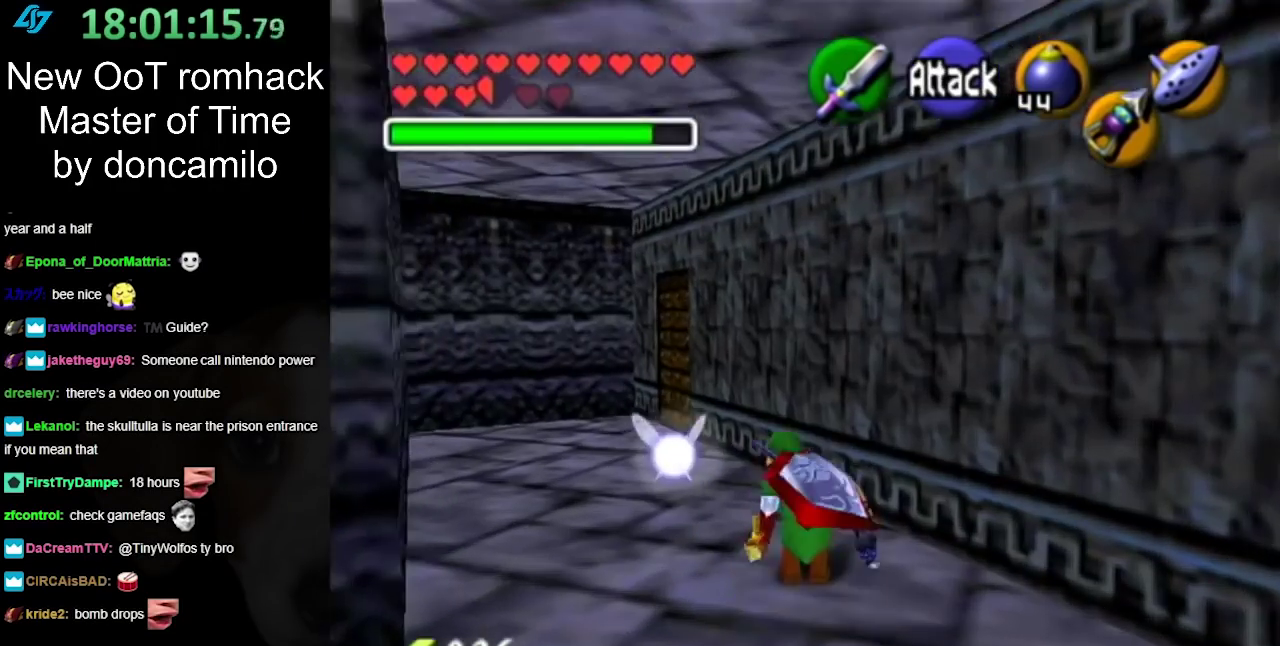
{"buttons": [], "left_stick": "up-left", "right_stick": "center", "events": [[150, "left_stick", "up-left"], [233, "A", "down"], [467, "A", "up"]]}
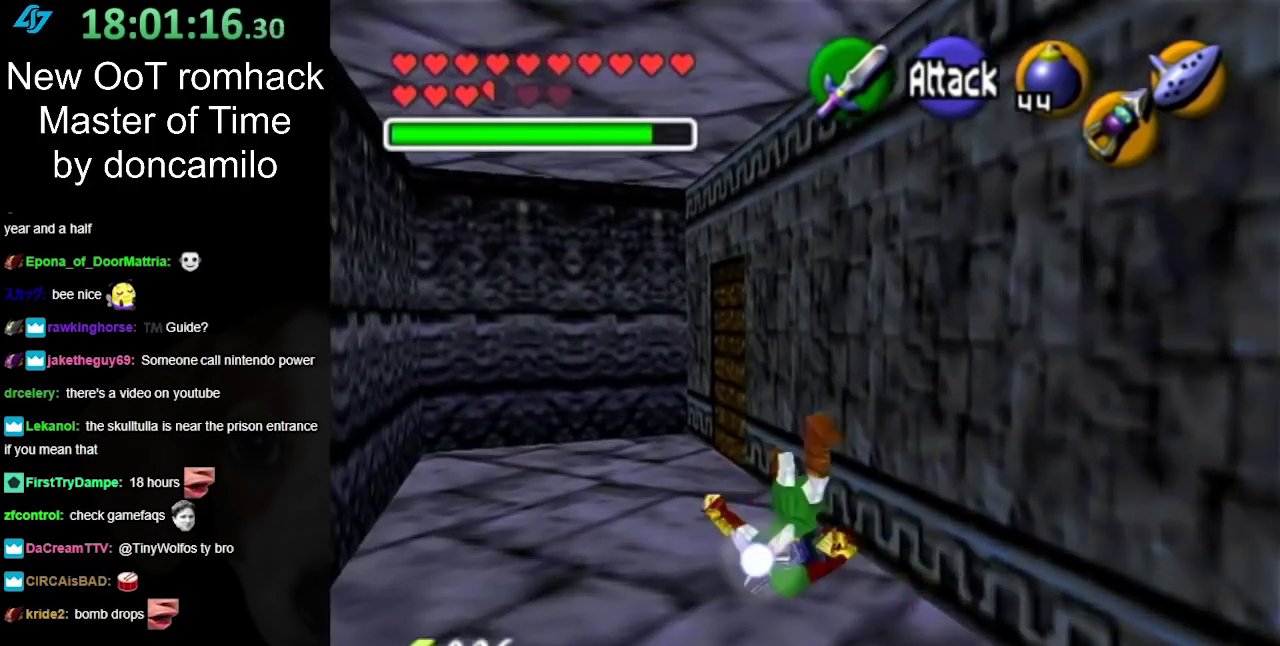
{"buttons": [], "left_stick": "up", "right_stick": "center", "events": [[250, "left_stick", "up"]]}
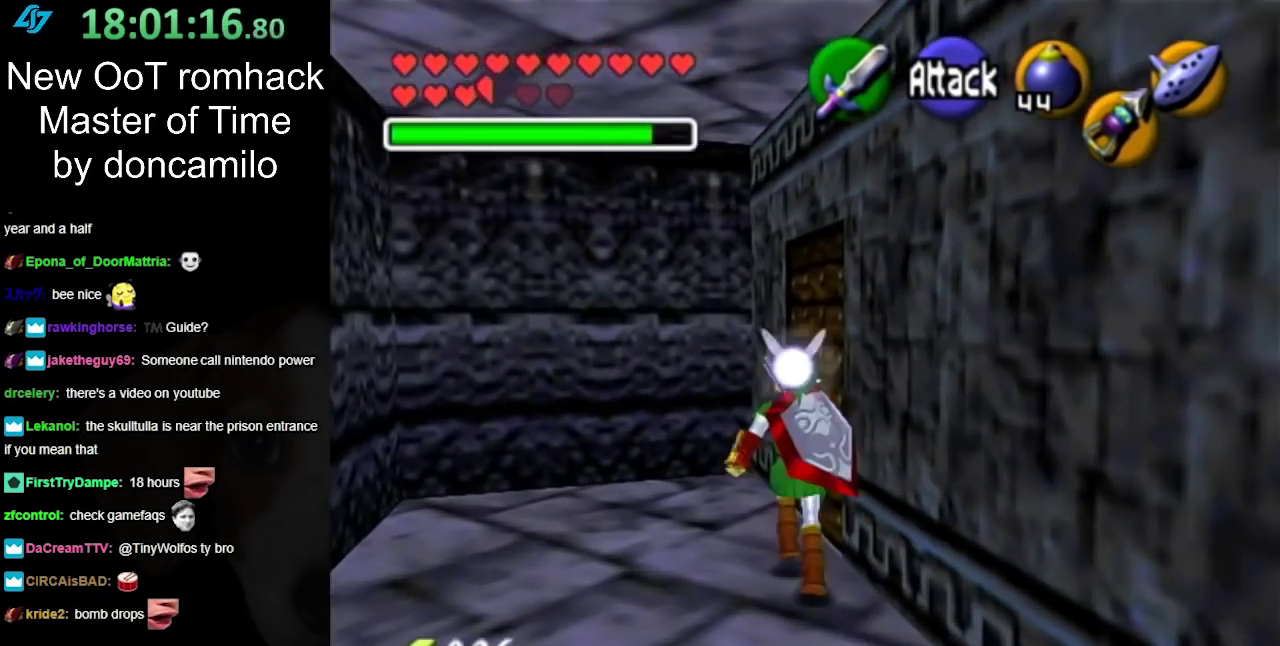
{"buttons": ["A"], "left_stick": "center", "right_stick": "center", "events": [[167, "left_stick", "up-right"], [250, "A", "down"], [350, "A", "up"], [350, "left_stick", "center"], [433, "A", "down"]]}